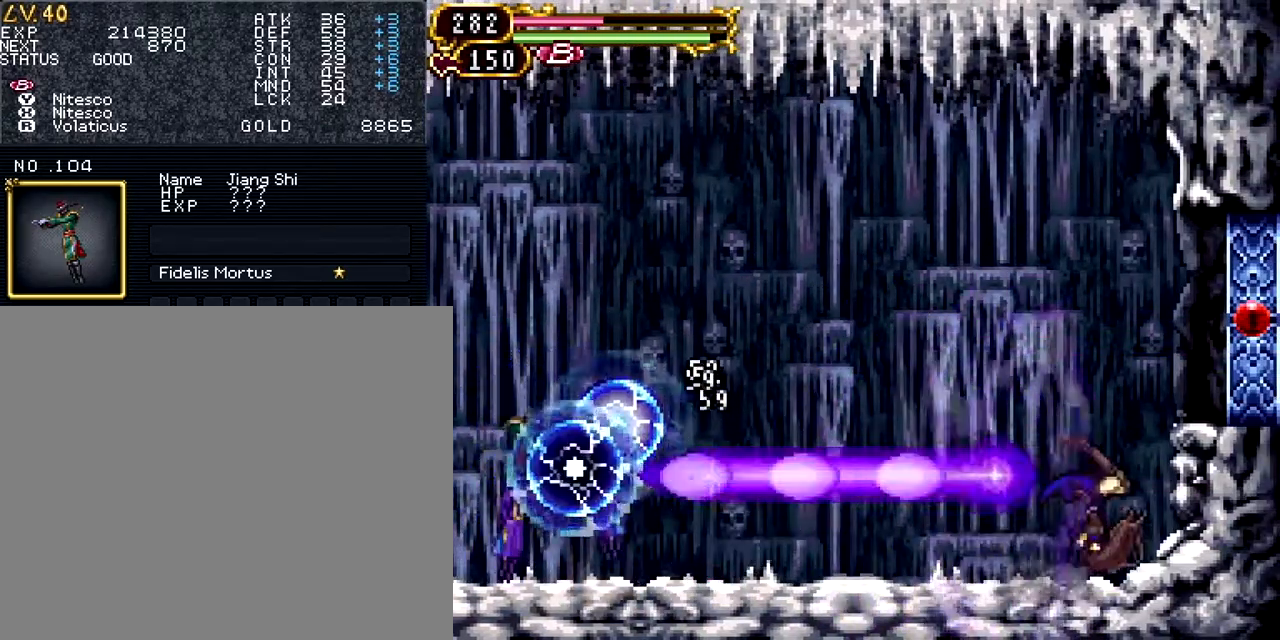
Gameplay with a controller (PlayStation layout); each line is a JSON object with the inputs held at the frame after it. "events" lists button and stick changes between this image and that frame as [ms after this image, input, new state], when the widget could be followed in between. Not read: L1 L3 R3 left_stick right_stick.
{"buttons": [], "events": [[84, "SQUARE", "up"], [201, "L2", "down"], [301, "L2", "up"]]}
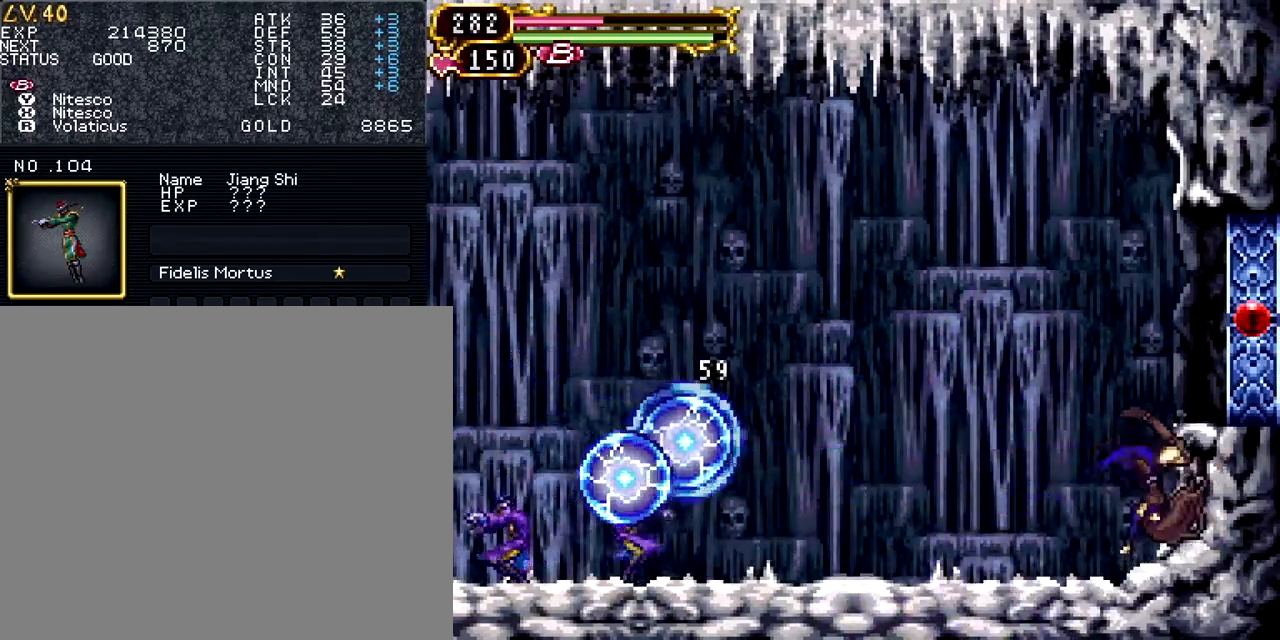
{"buttons": ["CROSS", "DPAD_UP", "DPAD_LEFT"], "events": [[100, "DPAD_LEFT", "down"], [217, "CROSS", "down"], [317, "DPAD_UP", "down"], [400, "CROSS", "up"], [484, "CROSS", "down"]]}
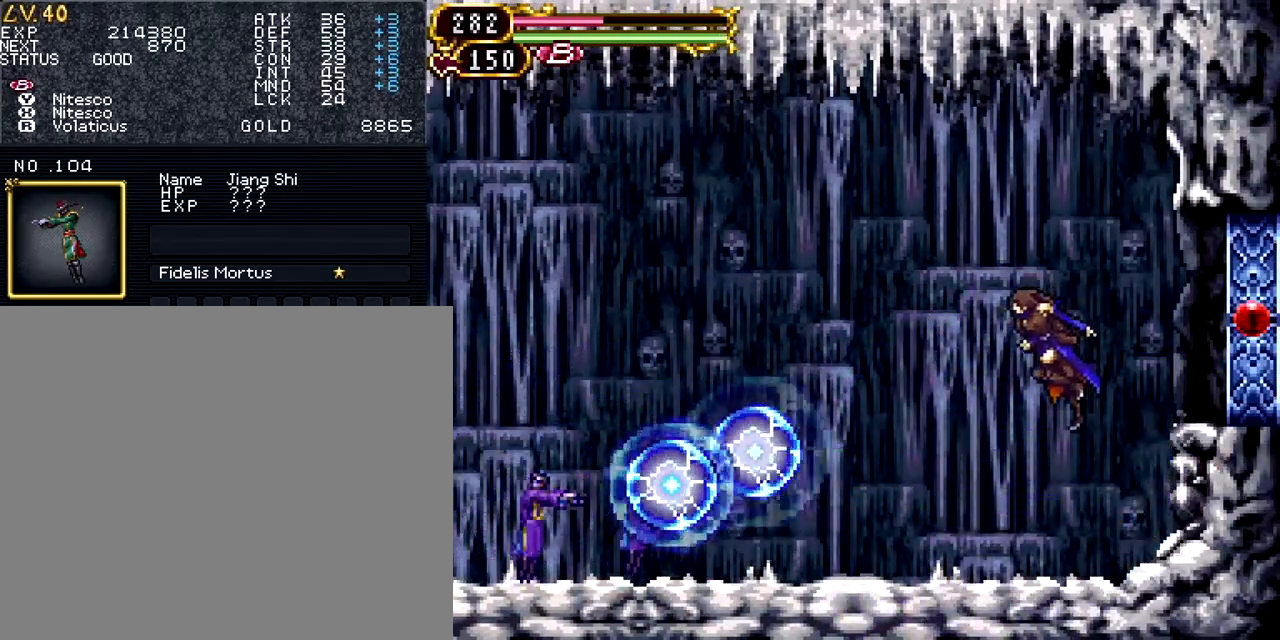
{"buttons": ["DPAD_UP", "DPAD_LEFT"], "events": [[251, "R1", "down"], [417, "R1", "up"], [451, "CROSS", "up"]]}
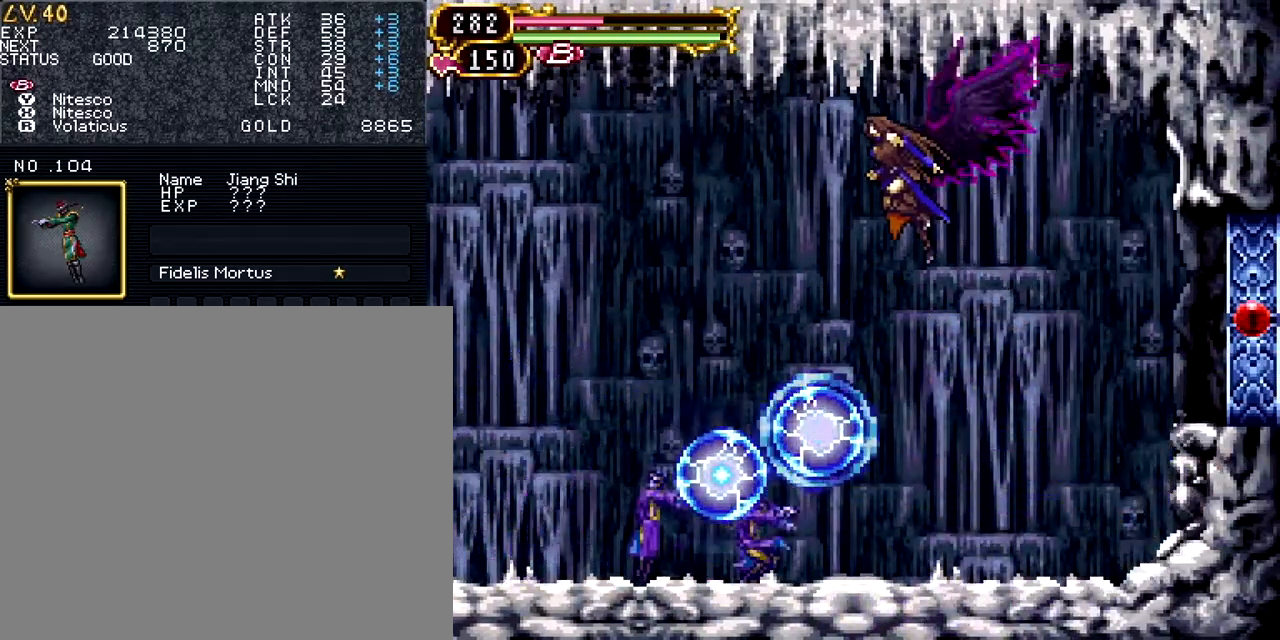
{"buttons": ["DPAD_LEFT"], "events": [[100, "DPAD_UP", "up"]]}
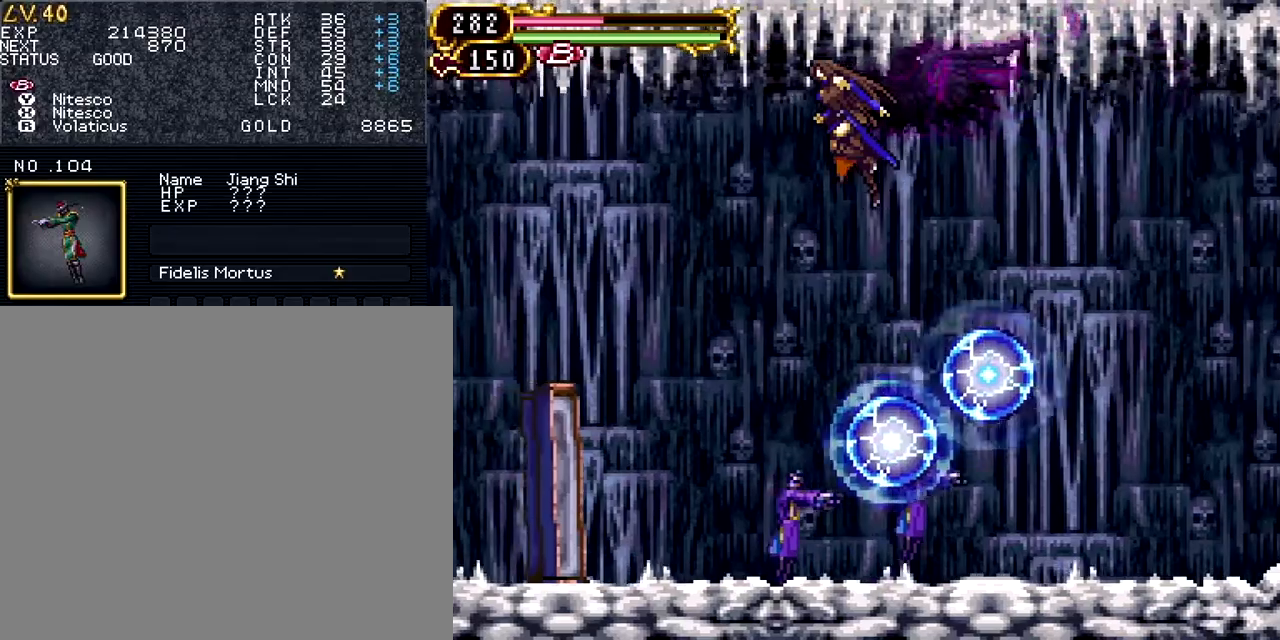
{"buttons": ["DPAD_LEFT"], "events": []}
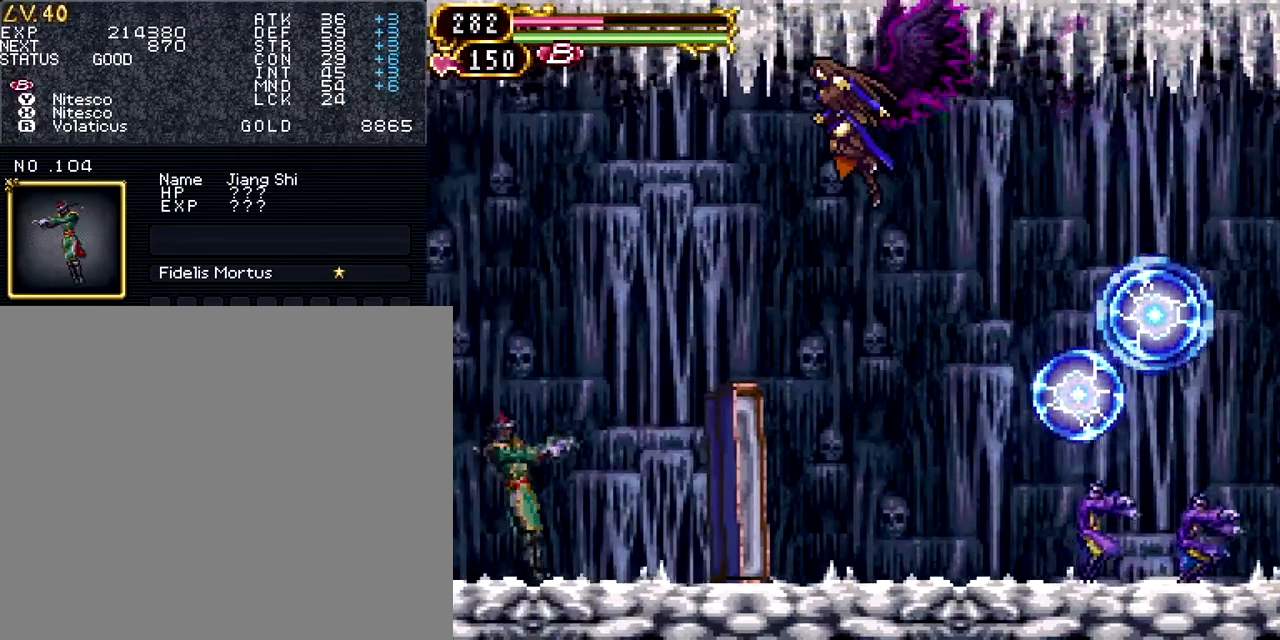
{"buttons": ["DPAD_LEFT"], "events": []}
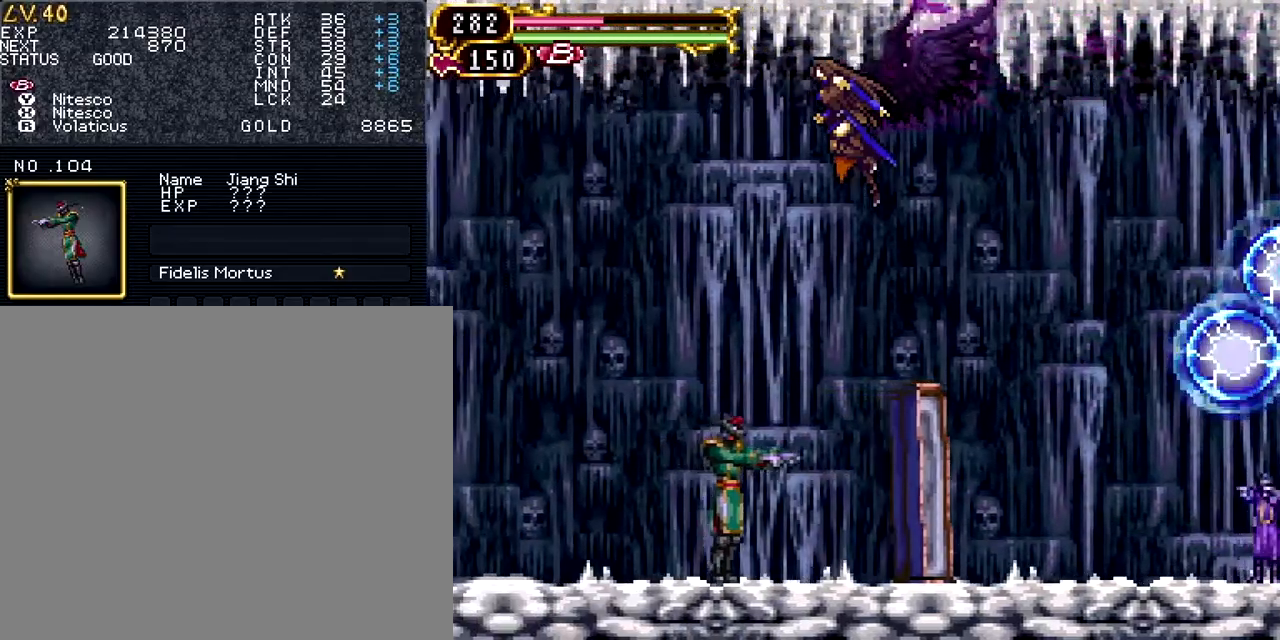
{"buttons": ["DPAD_LEFT"], "events": [[217, "R1", "down"], [217, "R2", "down"], [333, "R1", "up"], [333, "R2", "up"]]}
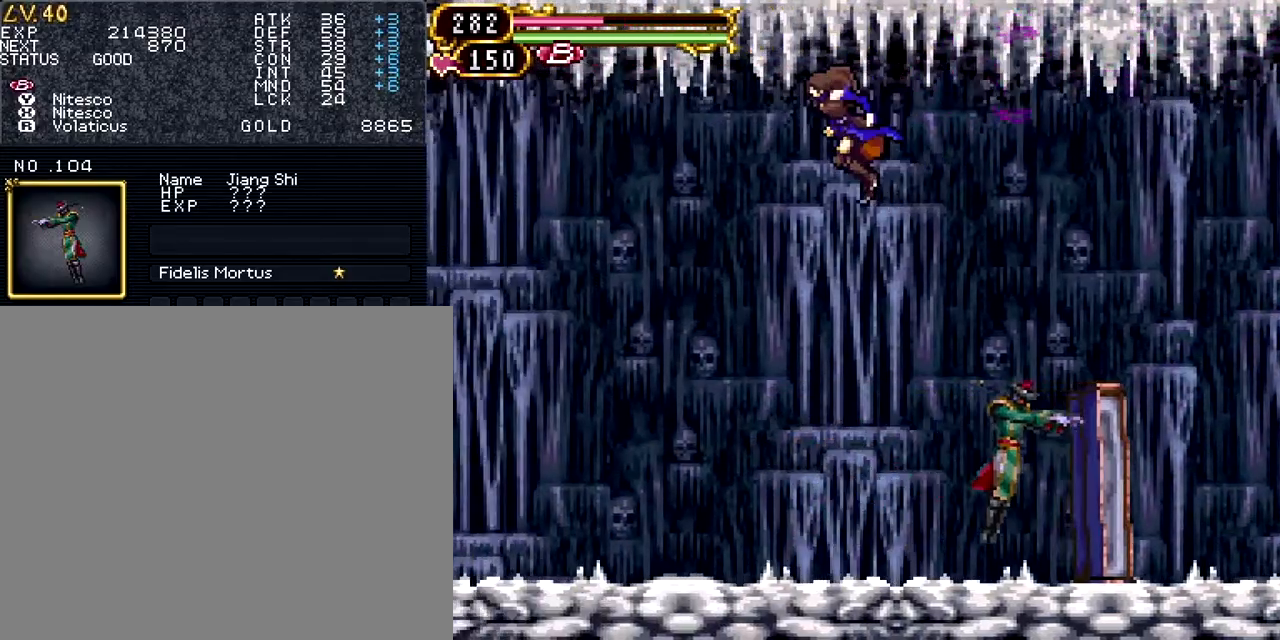
{"buttons": ["SQUARE", "DPAD_RIGHT"], "events": [[267, "DPAD_LEFT", "up"], [401, "DPAD_RIGHT", "down"], [484, "SQUARE", "down"]]}
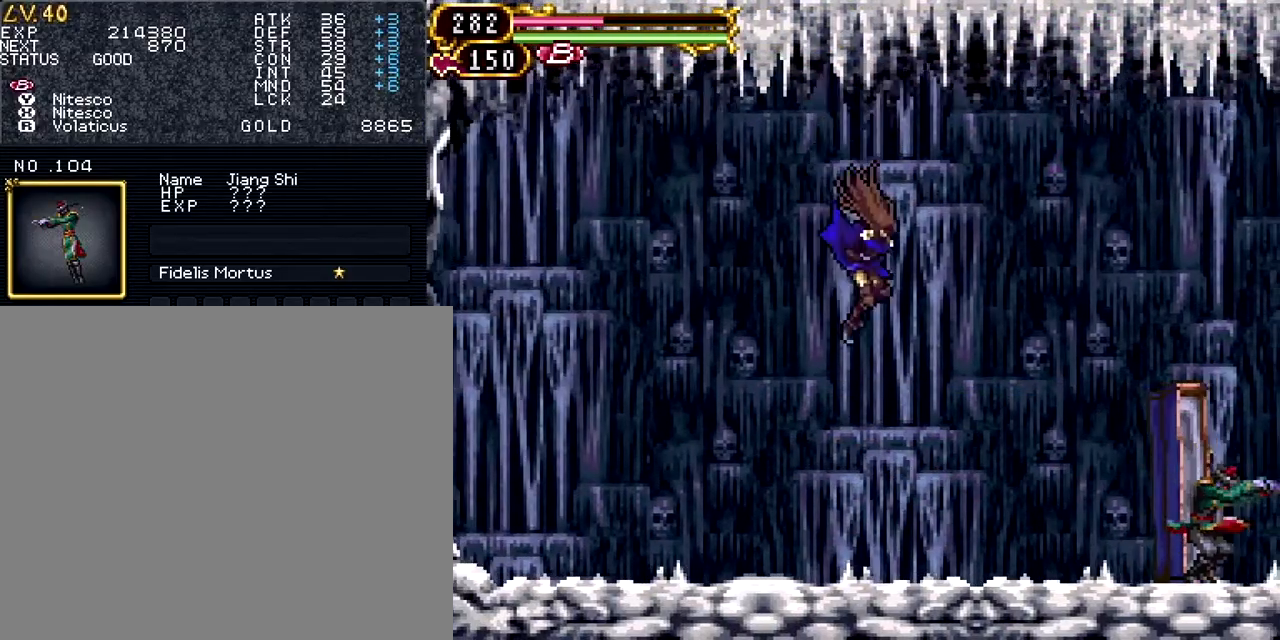
{"buttons": ["SQUARE"], "events": [[183, "SQUARE", "up"], [283, "DPAD_RIGHT", "up"], [283, "TRIANGLE", "down"], [383, "TRIANGLE", "up"], [483, "SQUARE", "down"]]}
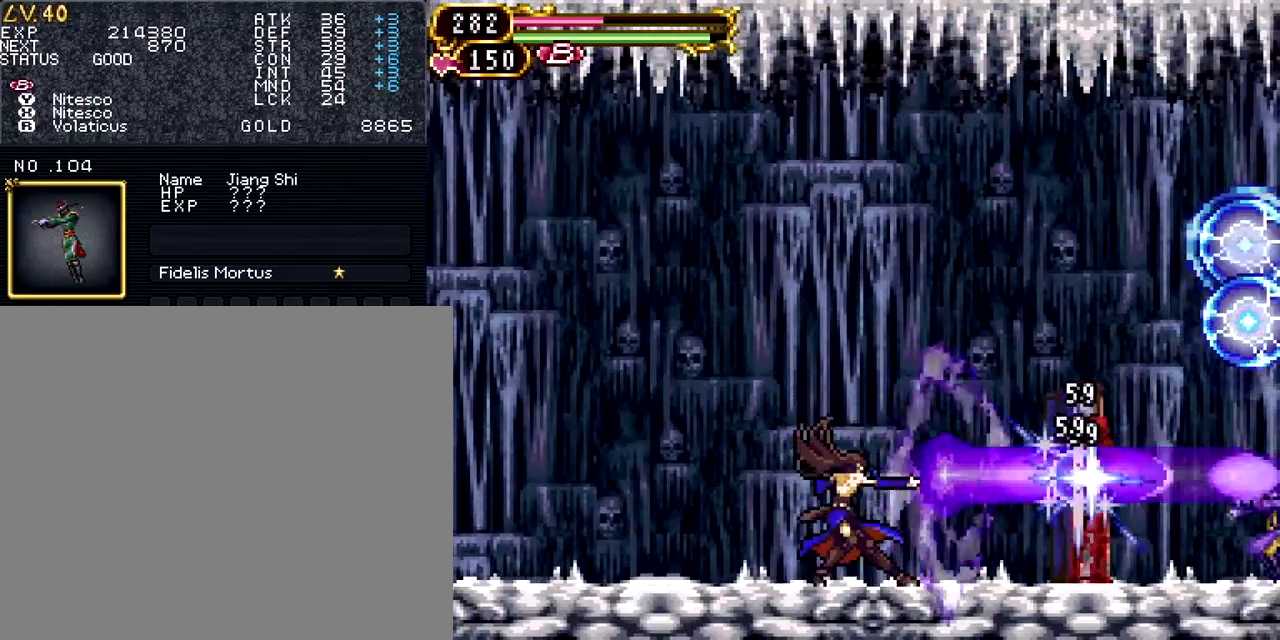
{"buttons": ["SQUARE"], "events": [[84, "SQUARE", "up"], [134, "L2", "down"], [200, "TRIANGLE", "down"], [250, "L2", "up"], [300, "TRIANGLE", "up"], [384, "SQUARE", "down"]]}
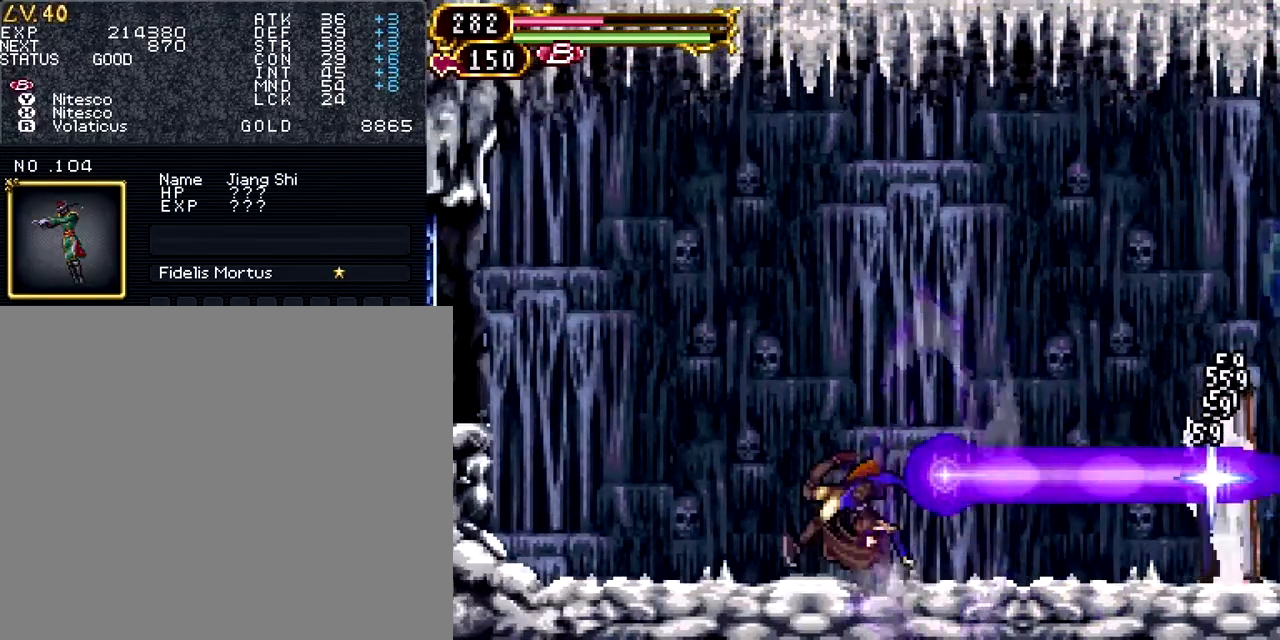
{"buttons": [], "events": [[33, "SQUARE", "up"], [200, "DPAD_RIGHT", "down"], [383, "SQUARE", "down"], [450, "DPAD_RIGHT", "up"], [483, "SQUARE", "up"]]}
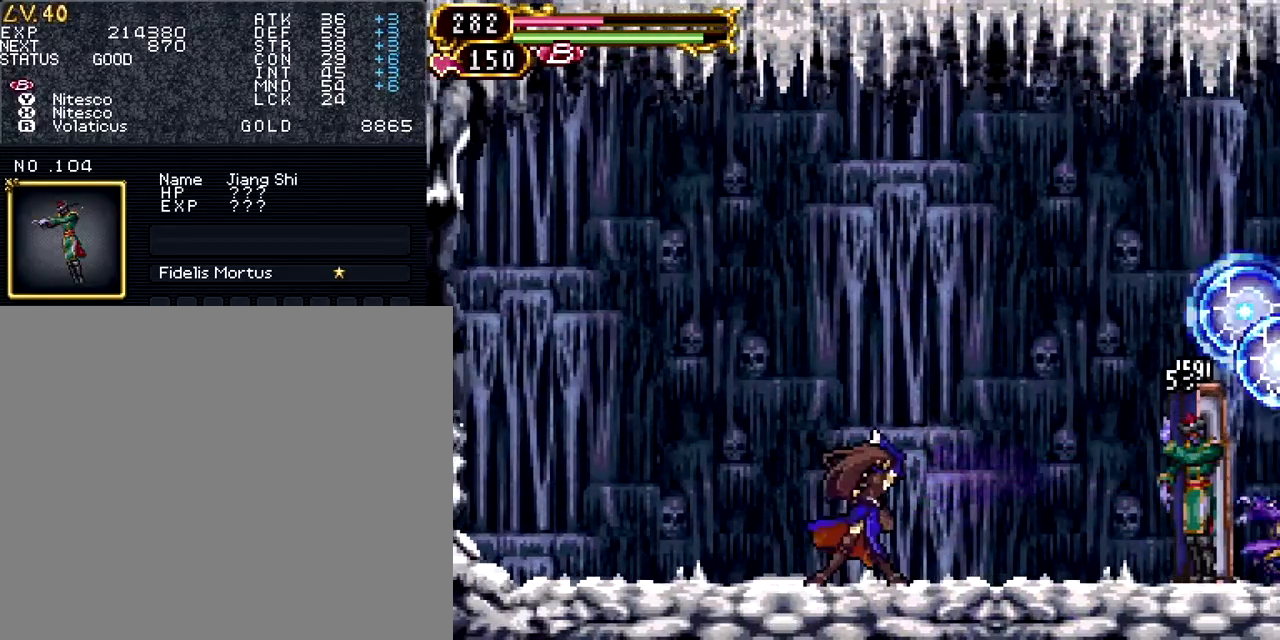
{"buttons": ["TRIANGLE"], "events": [[84, "TRIANGLE", "down"], [184, "TRIANGLE", "up"], [284, "SQUARE", "down"], [384, "SQUARE", "up"], [484, "TRIANGLE", "down"]]}
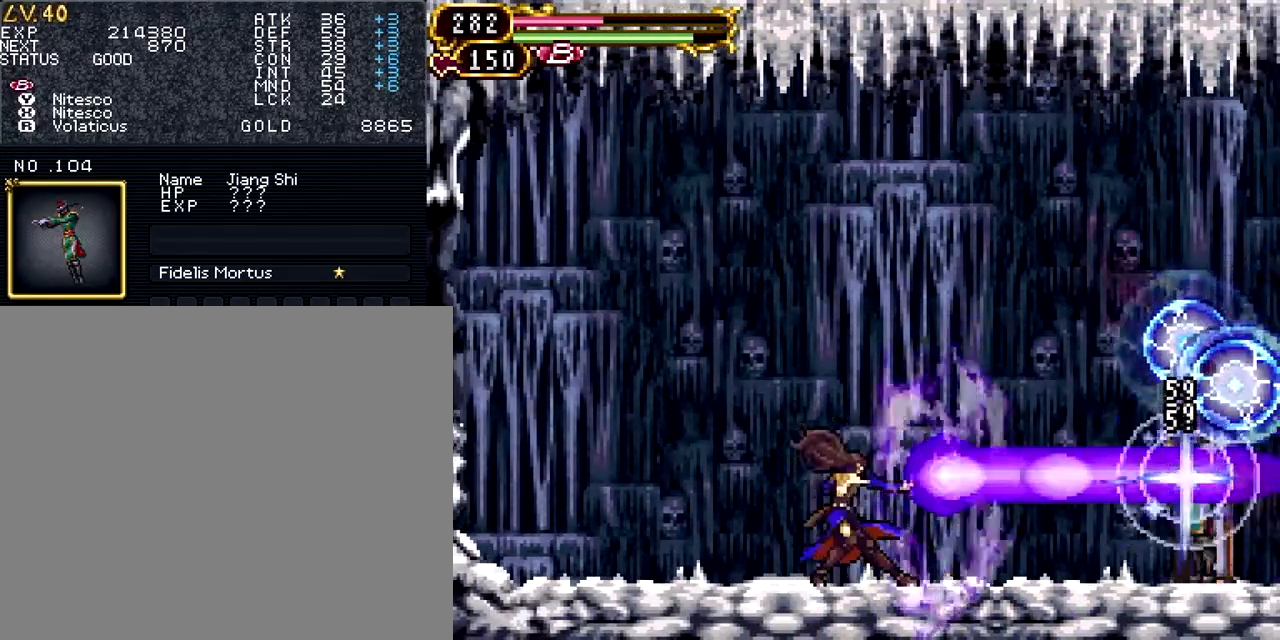
{"buttons": ["TRIANGLE"], "events": [[83, "TRIANGLE", "up"], [183, "SQUARE", "down"], [300, "SQUARE", "up"], [433, "TRIANGLE", "down"]]}
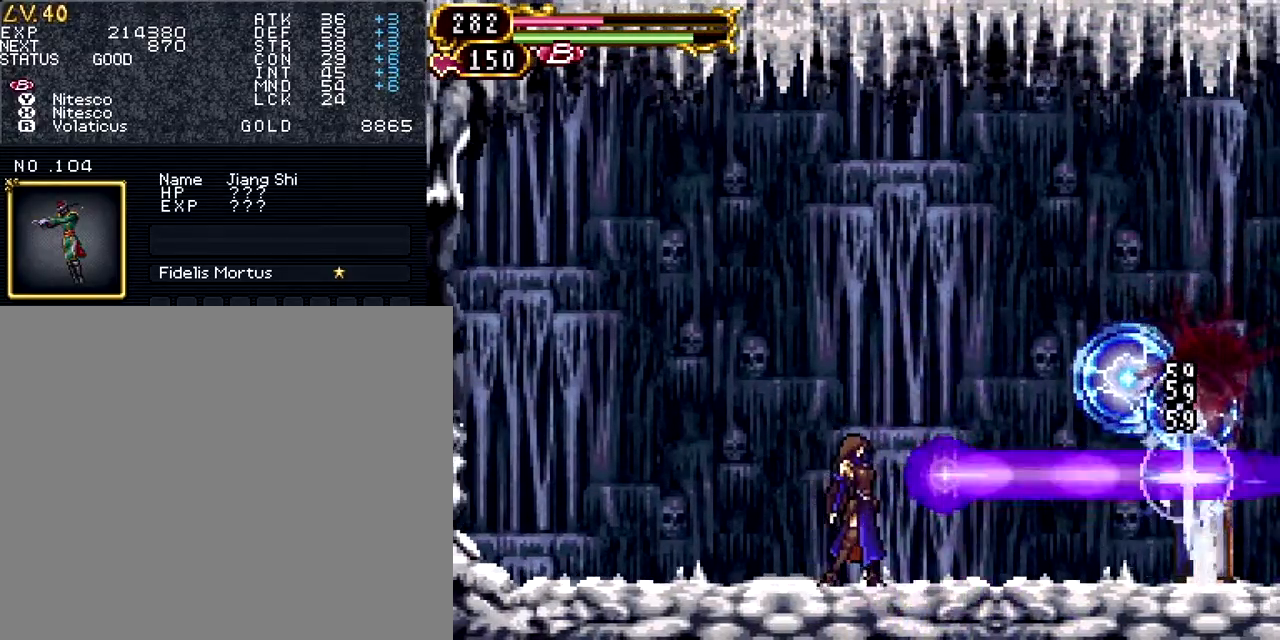
{"buttons": [], "events": [[34, "TRIANGLE", "up"], [134, "SQUARE", "down"], [250, "SQUARE", "up"], [351, "TRIANGLE", "down"], [451, "TRIANGLE", "up"]]}
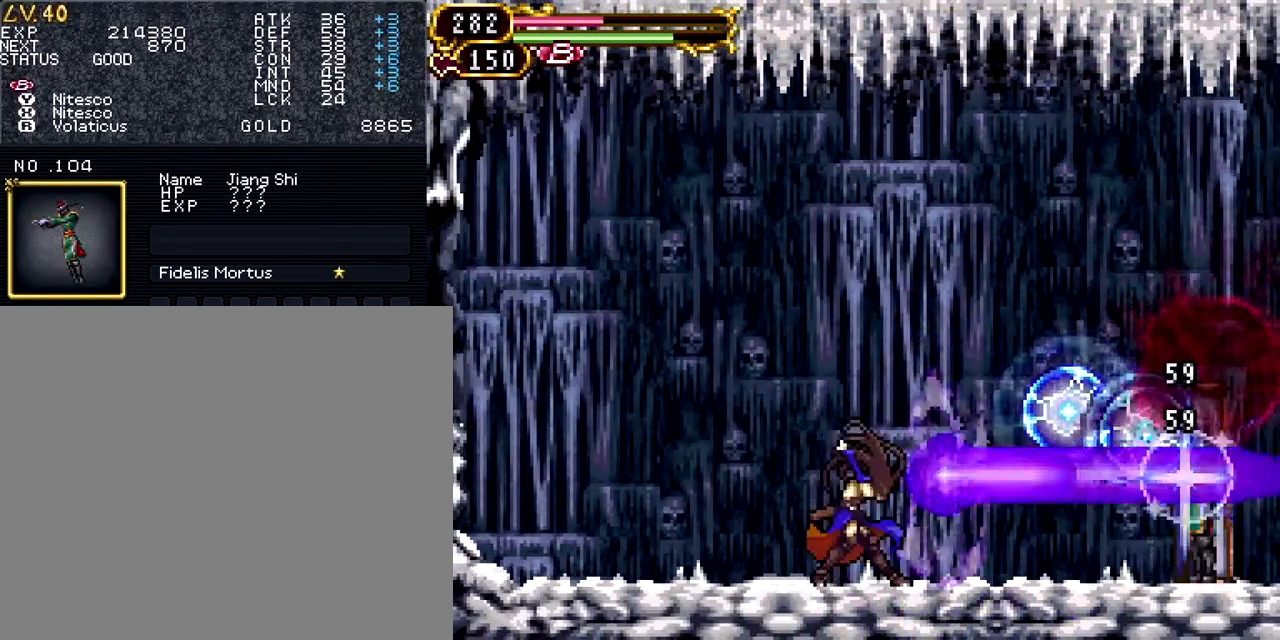
{"buttons": ["L2"], "events": [[66, "SQUARE", "down"], [166, "SQUARE", "up"], [283, "TRIANGLE", "down"], [367, "TRIANGLE", "up"], [433, "L2", "down"]]}
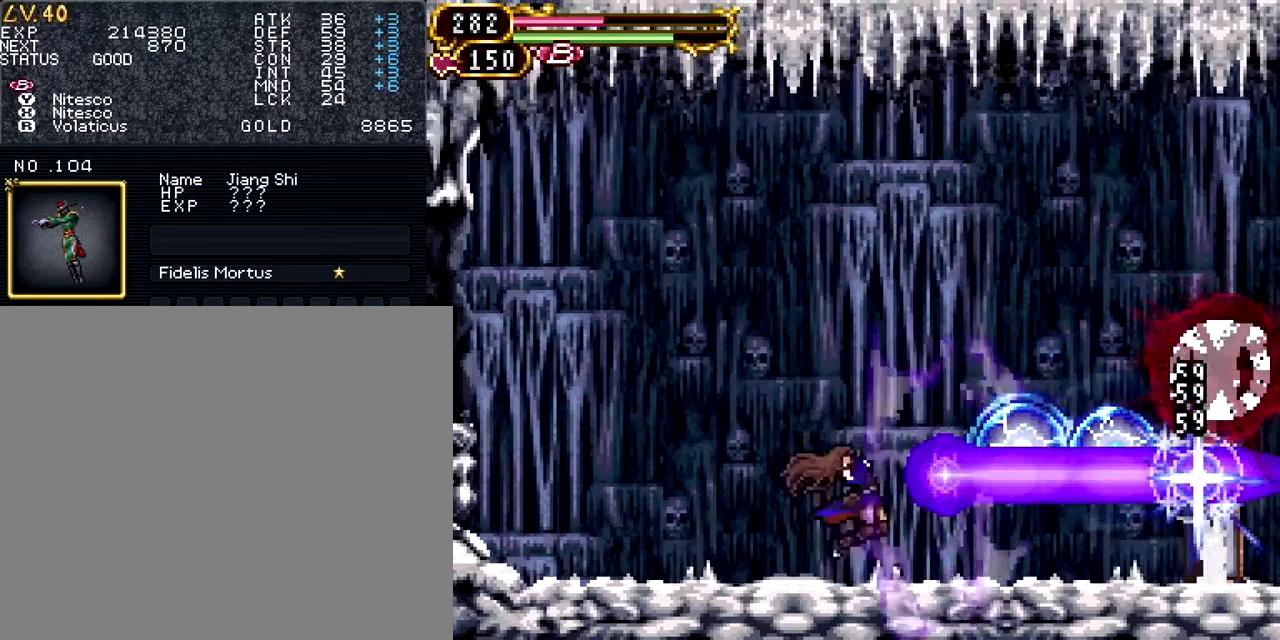
{"buttons": [], "events": [[67, "L2", "up"]]}
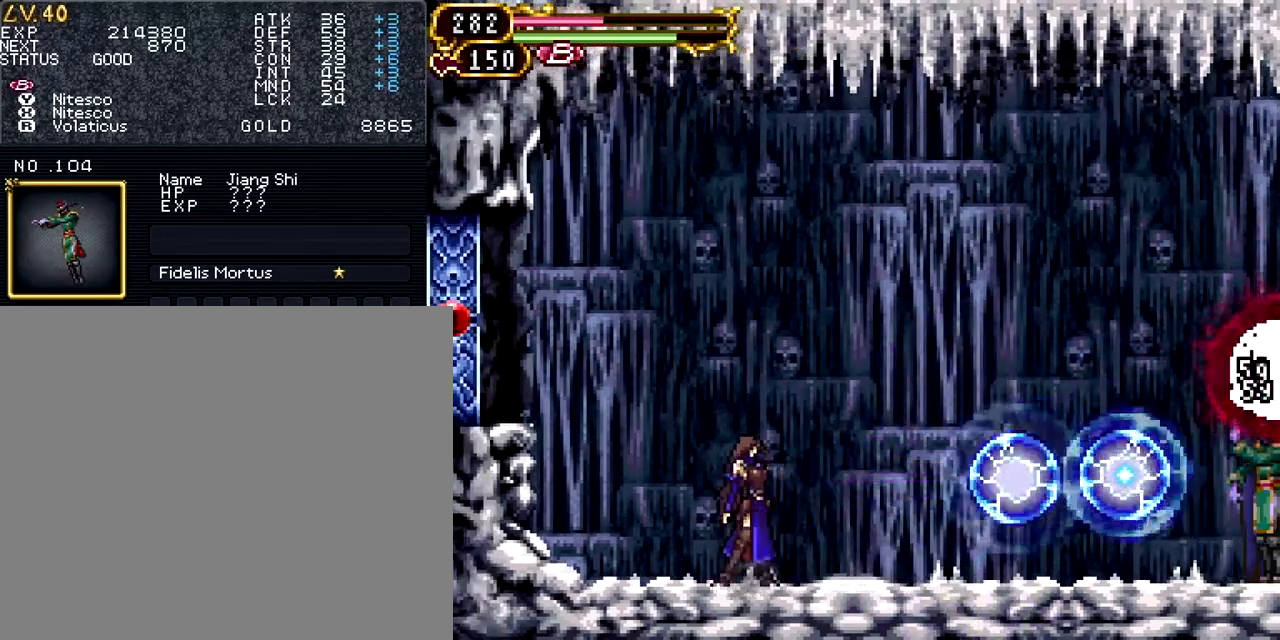
{"buttons": [], "events": []}
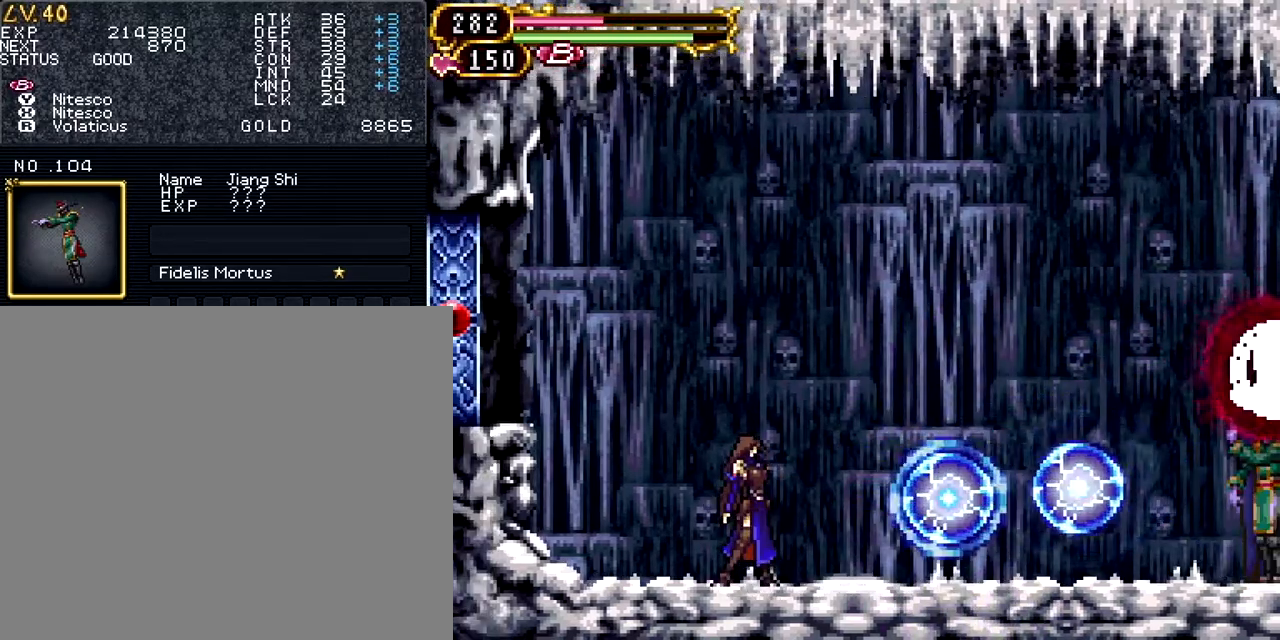
{"buttons": ["DPAD_LEFT"], "events": [[284, "DPAD_LEFT", "down"]]}
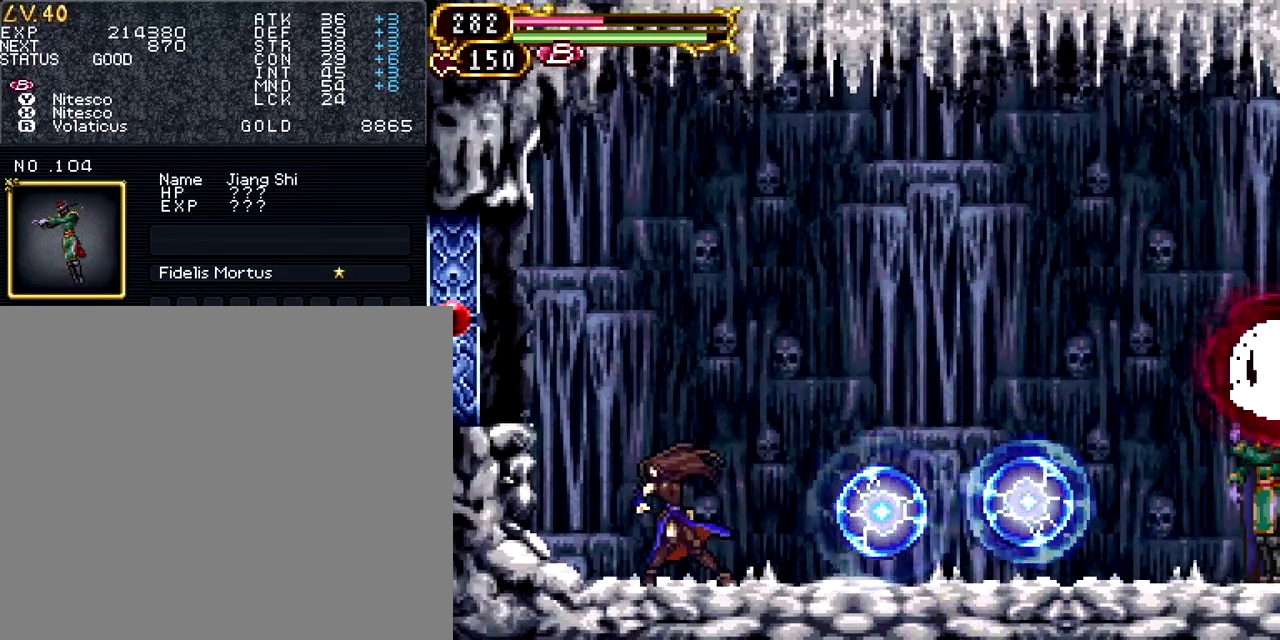
{"buttons": ["DPAD_RIGHT"], "events": [[300, "DPAD_LEFT", "up"], [483, "DPAD_RIGHT", "down"]]}
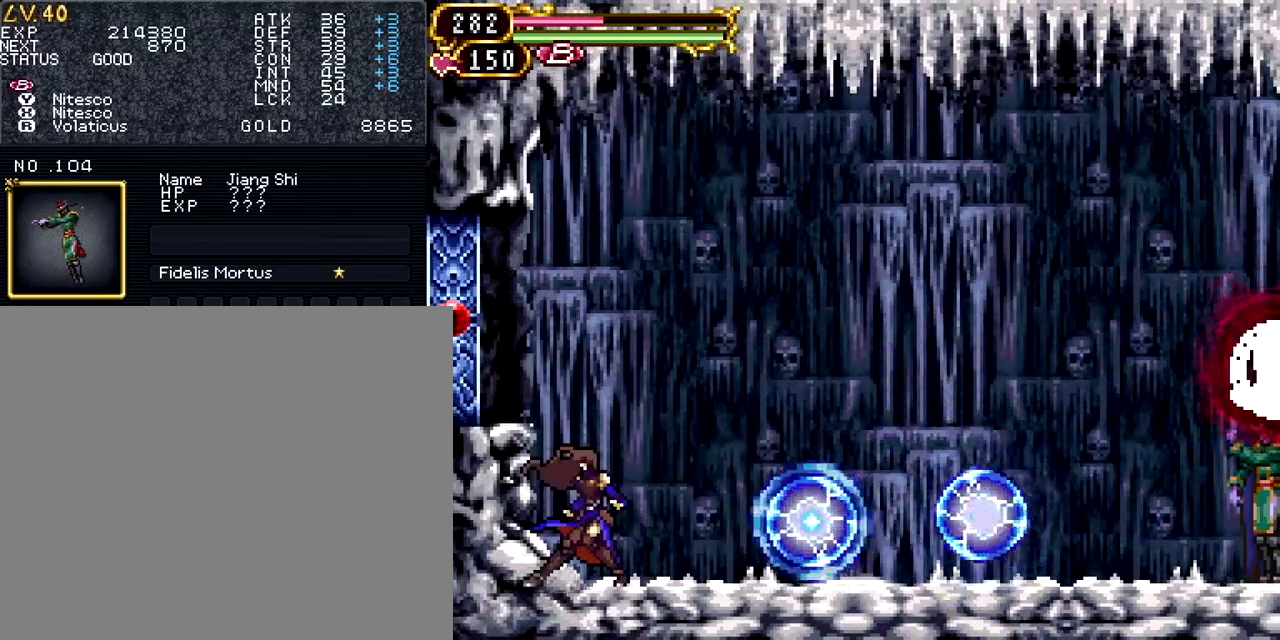
{"buttons": ["CROSS"], "events": [[50, "DPAD_RIGHT", "up"], [300, "CROSS", "down"]]}
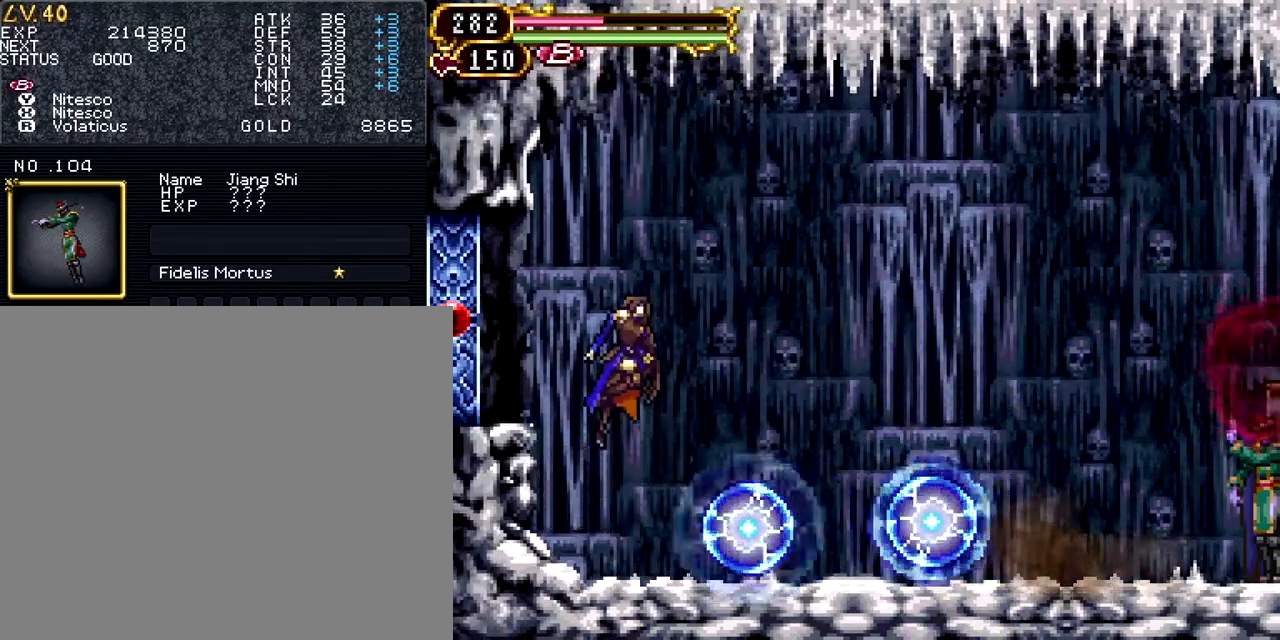
{"buttons": ["CROSS", "R1", "DPAD_UP", "DPAD_RIGHT"], "events": [[16, "CROSS", "up"], [116, "CROSS", "down"], [116, "DPAD_RIGHT", "down"], [233, "DPAD_UP", "down"], [450, "R1", "down"]]}
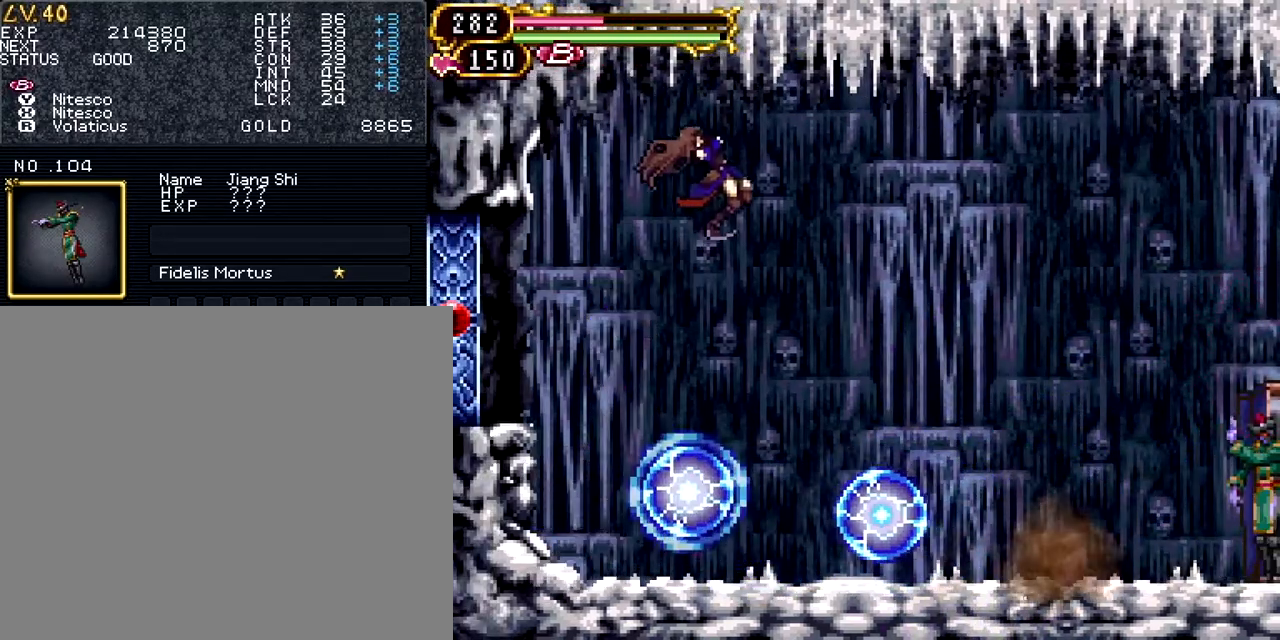
{"buttons": ["DPAD_UP", "DPAD_RIGHT"], "events": [[50, "CROSS", "up"], [84, "R1", "up"], [117, "DPAD_UP", "up"], [501, "DPAD_UP", "down"]]}
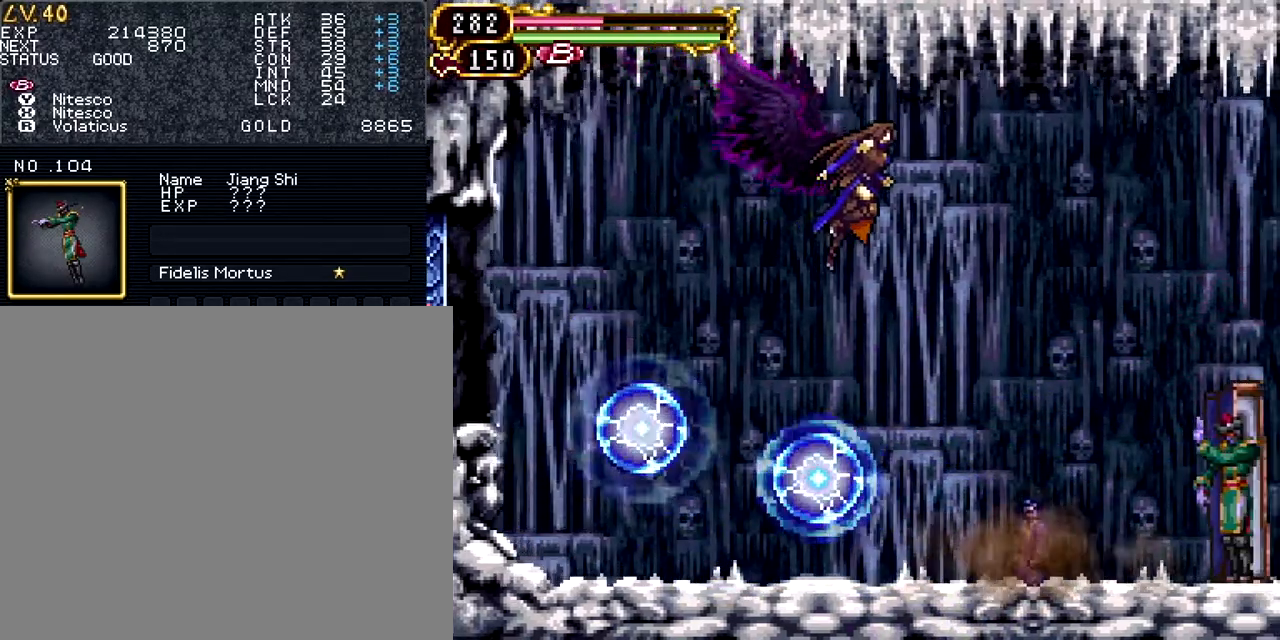
{"buttons": ["DPAD_RIGHT"], "events": [[200, "DPAD_UP", "up"]]}
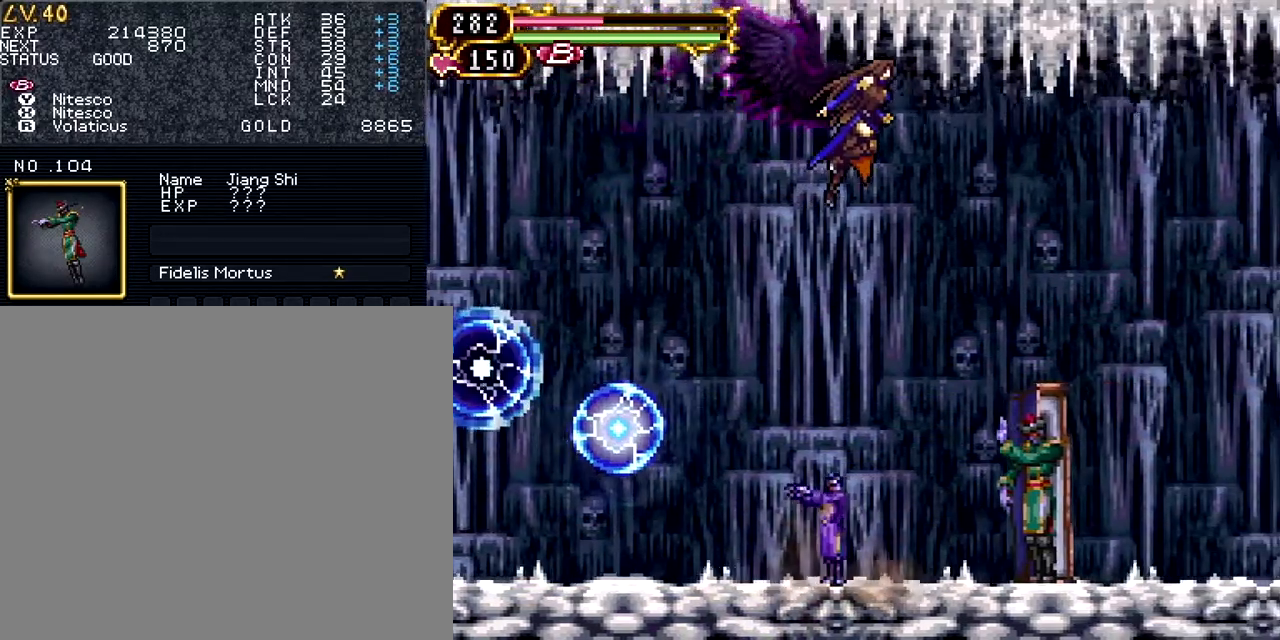
{"buttons": ["R1", "R2", "DPAD_RIGHT"], "events": [[501, "R1", "down"], [501, "R2", "down"]]}
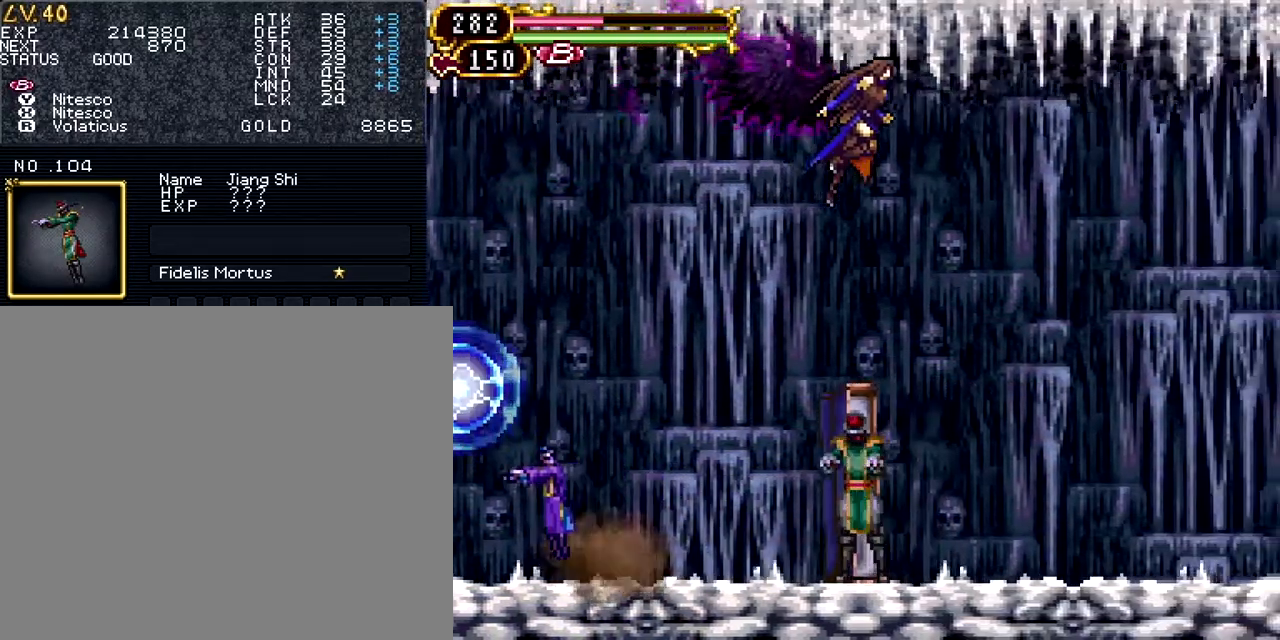
{"buttons": ["DPAD_RIGHT"], "events": [[133, "R1", "up"], [133, "R2", "up"]]}
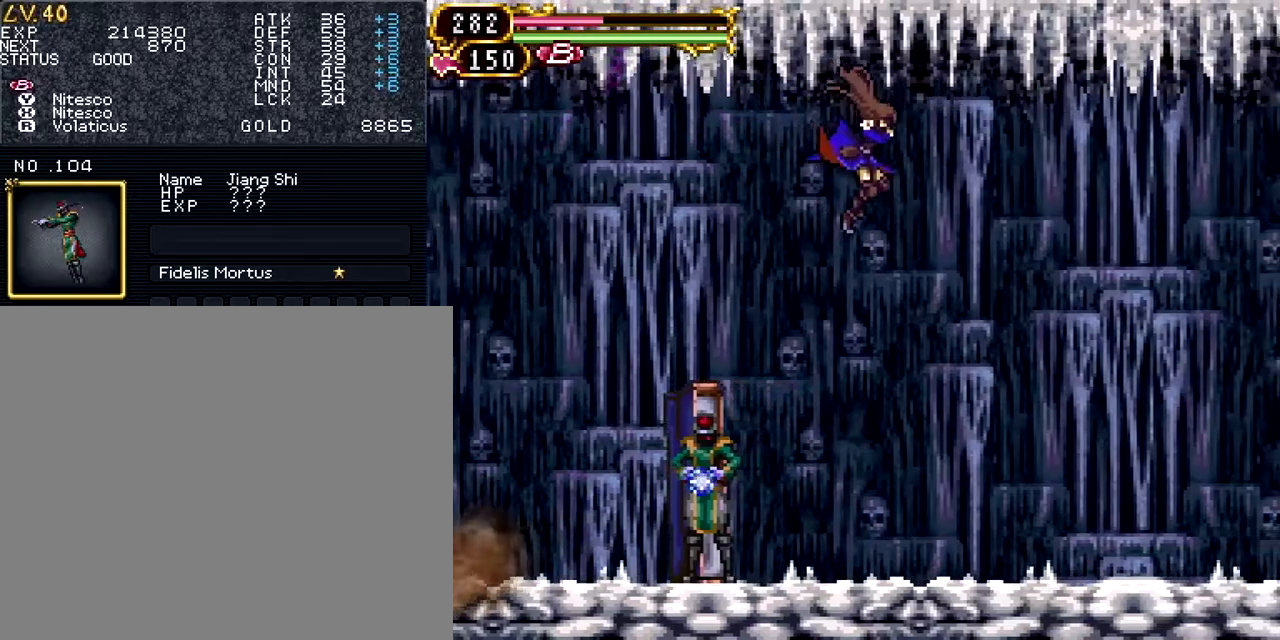
{"buttons": ["SQUARE", "DPAD_LEFT"], "events": [[367, "DPAD_DOWN", "down"], [367, "DPAD_RIGHT", "up"], [384, "DPAD_DOWN", "up"], [384, "DPAD_LEFT", "down"], [484, "SQUARE", "down"]]}
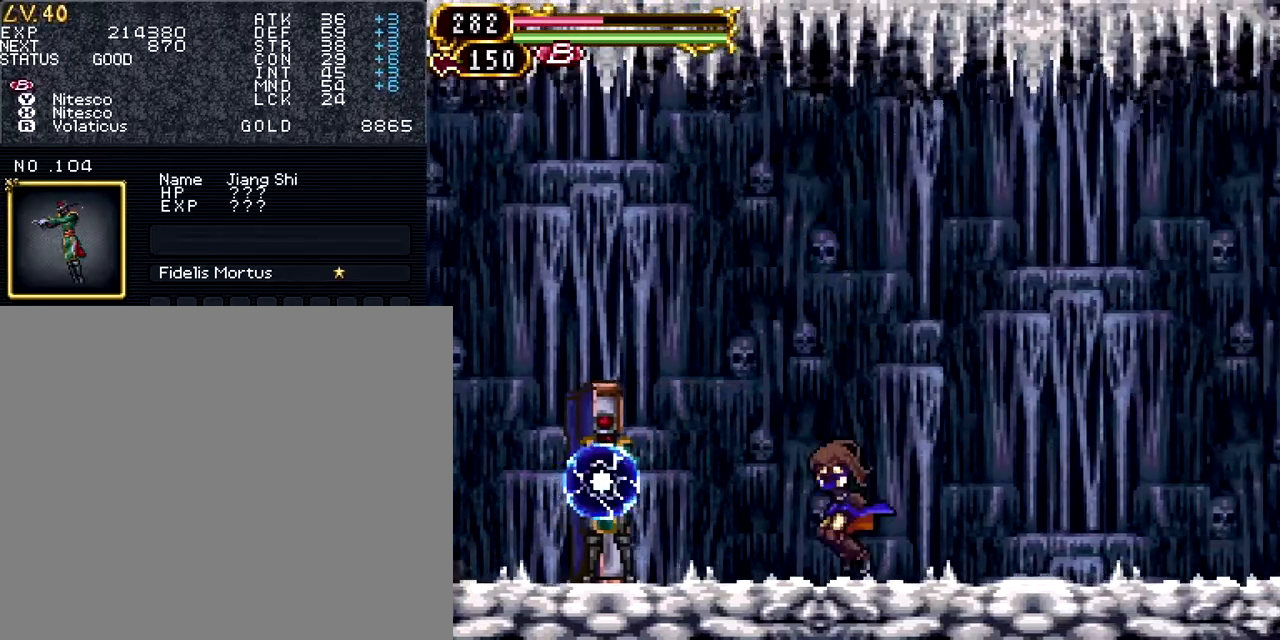
{"buttons": ["SQUARE"], "events": [[16, "DPAD_LEFT", "up"], [116, "SQUARE", "up"], [200, "L2", "down"], [233, "TRIANGLE", "down"], [317, "L2", "up"], [317, "TRIANGLE", "up"], [417, "SQUARE", "down"]]}
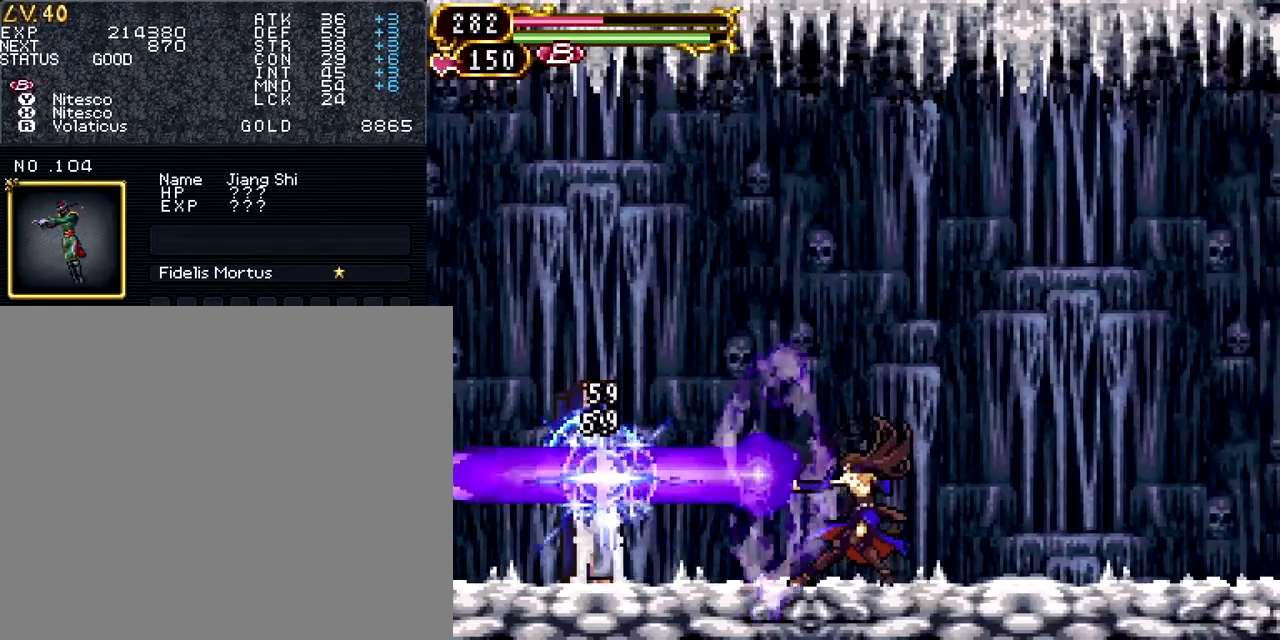
{"buttons": [], "events": [[17, "SQUARE", "up"], [117, "TRIANGLE", "down"], [234, "TRIANGLE", "up"], [351, "L2", "down"], [501, "L2", "up"]]}
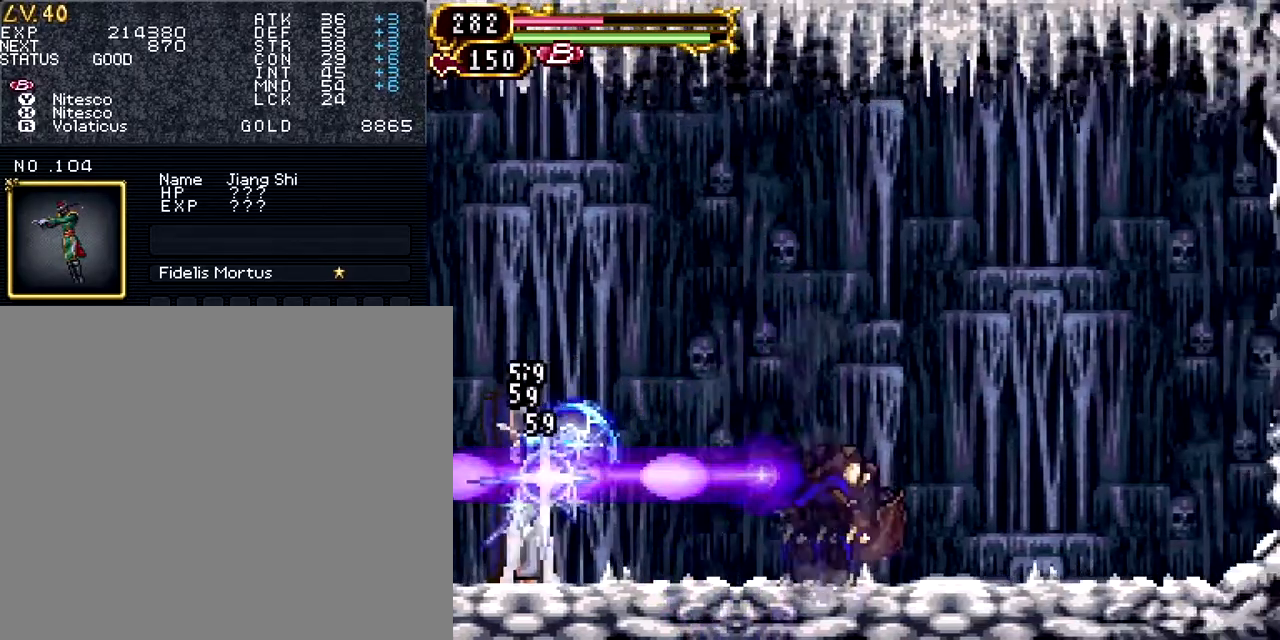
{"buttons": ["SQUARE"], "events": [[33, "SQUARE", "down"], [150, "SQUARE", "up"], [283, "TRIANGLE", "down"], [400, "TRIANGLE", "up"], [500, "SQUARE", "down"]]}
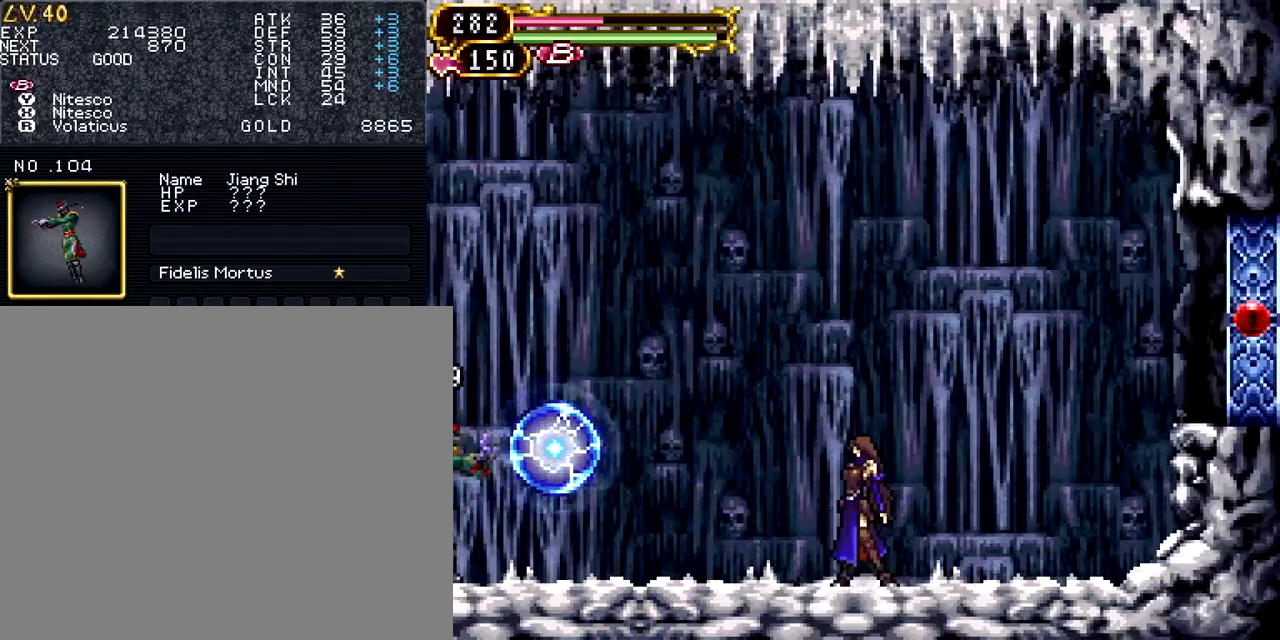
{"buttons": ["SQUARE"], "events": [[117, "SQUARE", "up"], [250, "TRIANGLE", "down"], [367, "TRIANGLE", "up"], [484, "SQUARE", "down"]]}